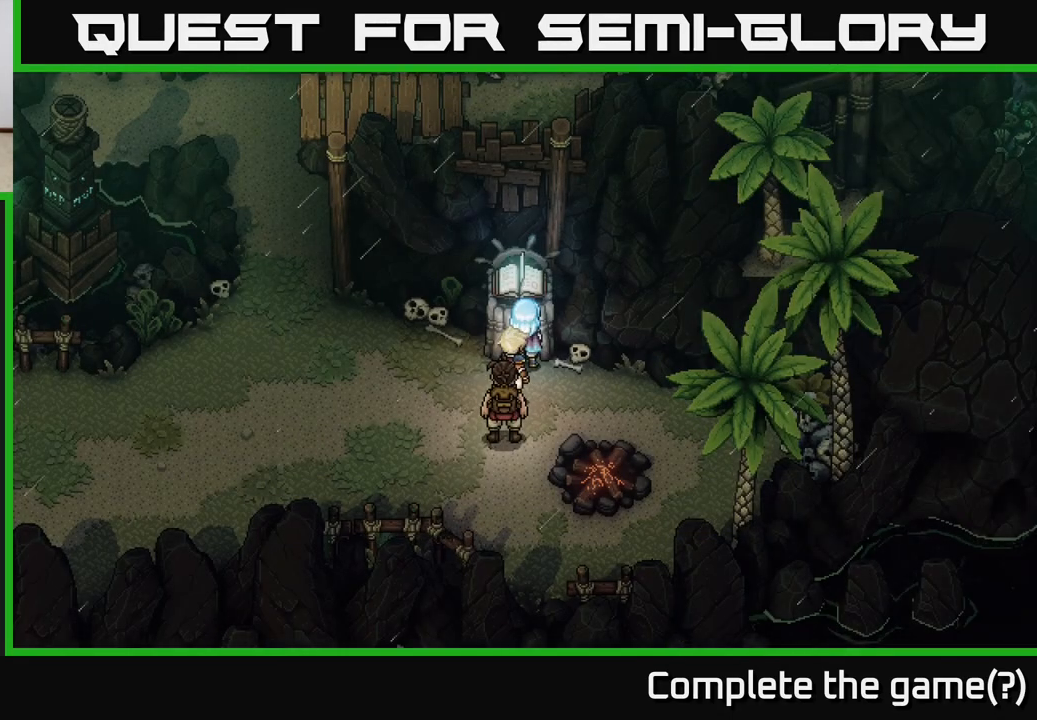
Gameplay with a controller (Xbox layout); each line is a JSON object with the inputs held at the frame after it. "events" lists button and stick changes between this image and that frame as [ms after this image, input, new state], when the widget could be followed in between.
{"buttons": [], "left_stick": "left", "right_stick": "center", "events": [[183, "left_stick", "down"], [450, "left_stick", "left"]]}
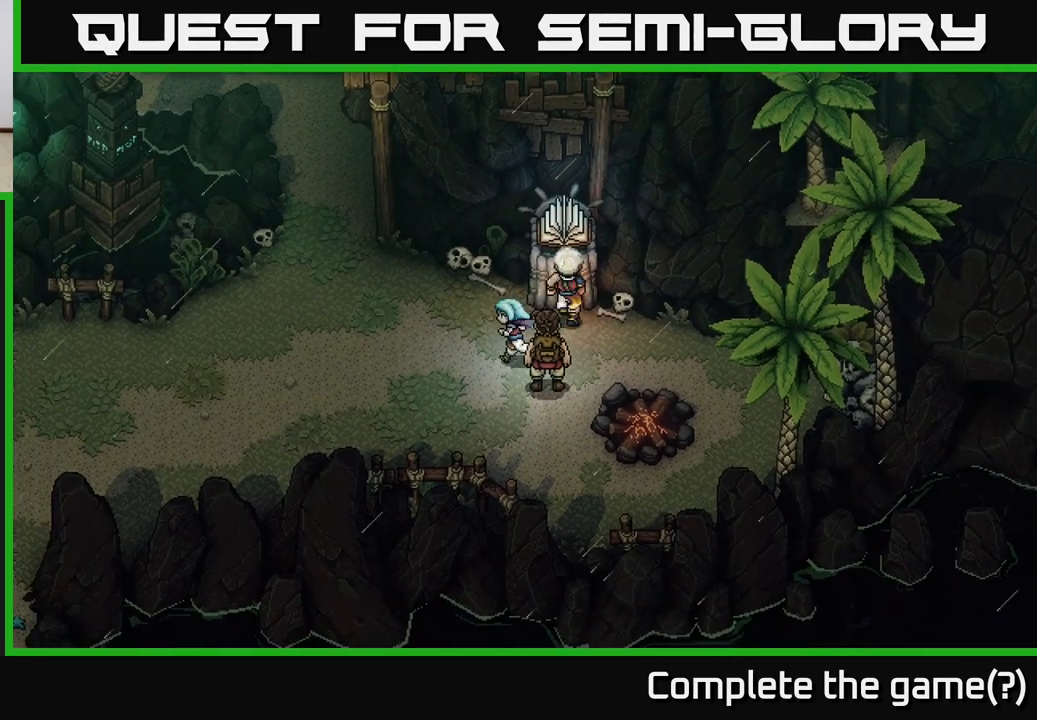
{"buttons": [], "left_stick": "down", "right_stick": "center", "events": [[67, "left_stick", "up-left"], [267, "left_stick", "up-right"], [350, "left_stick", "down-right"], [467, "left_stick", "down"]]}
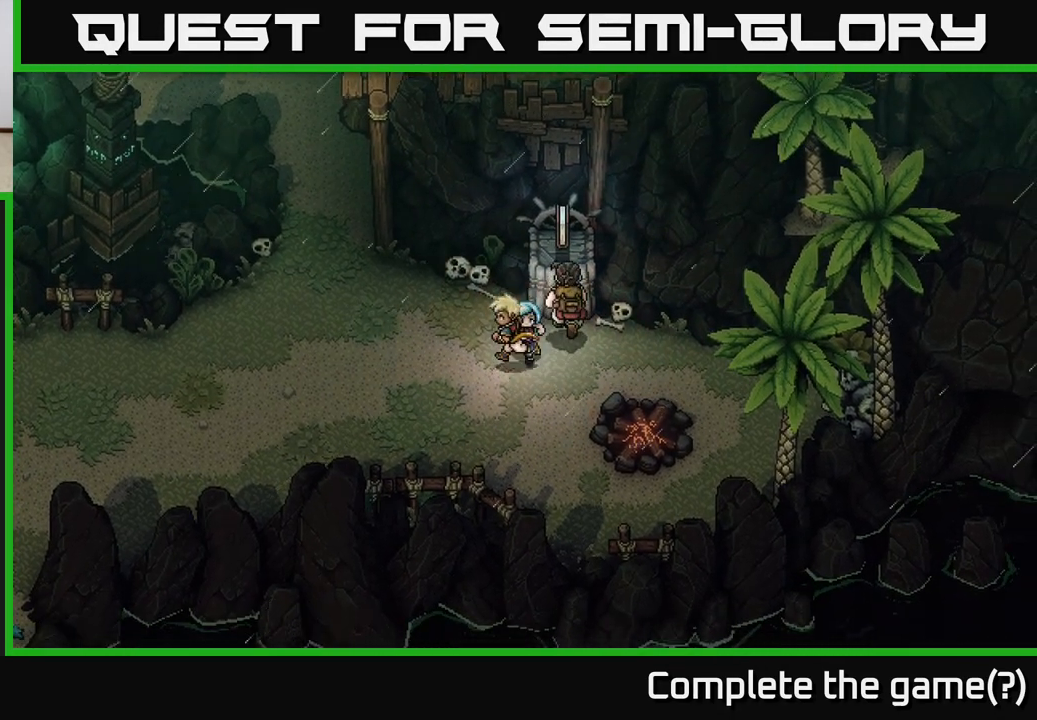
{"buttons": [], "left_stick": "left", "right_stick": "center", "events": [[50, "left_stick", "down-left"], [133, "left_stick", "left"]]}
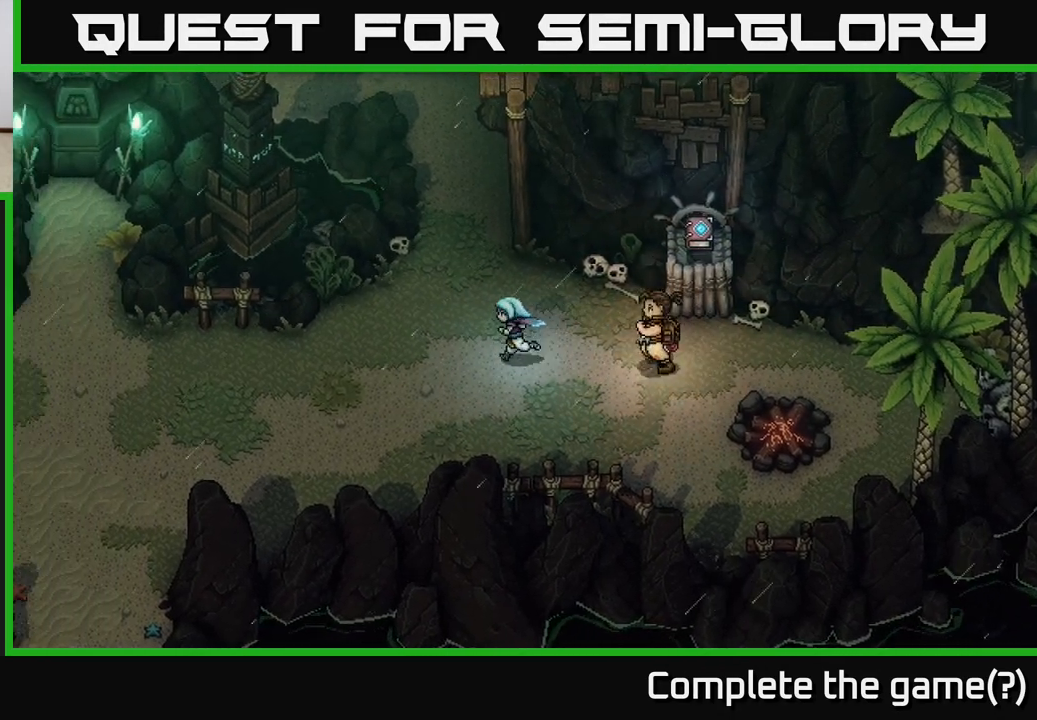
{"buttons": [], "left_stick": "down-left", "right_stick": "center", "events": [[150, "left_stick", "down-left"], [333, "left_stick", "left"], [483, "left_stick", "down-left"]]}
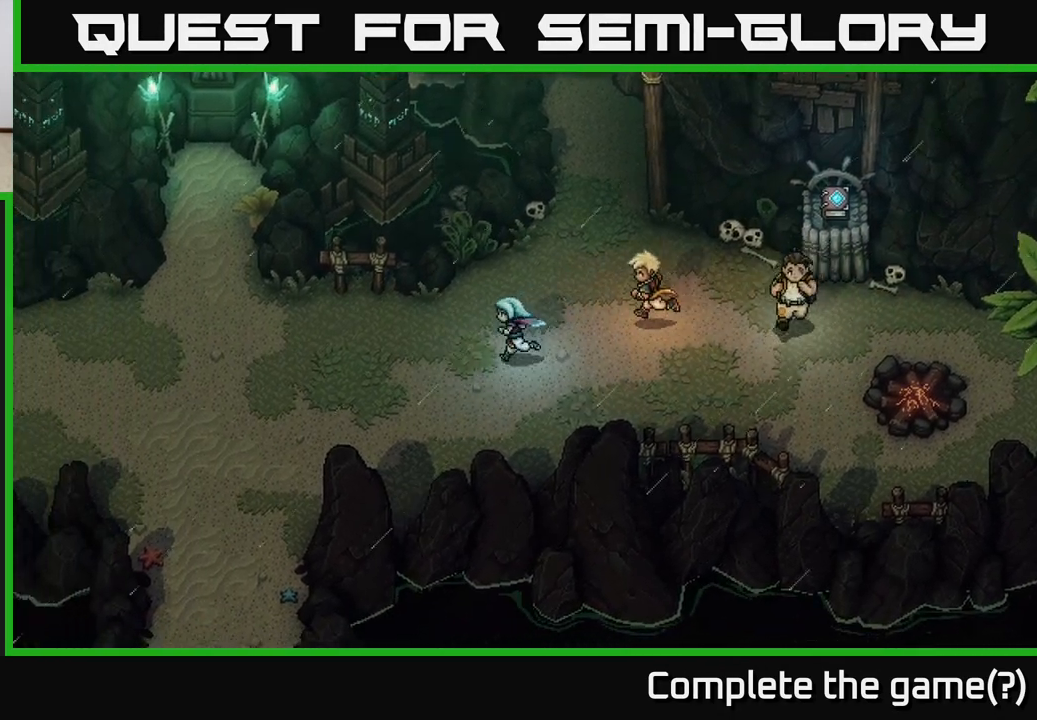
{"buttons": [], "left_stick": "left", "right_stick": "center", "events": [[383, "left_stick", "left"]]}
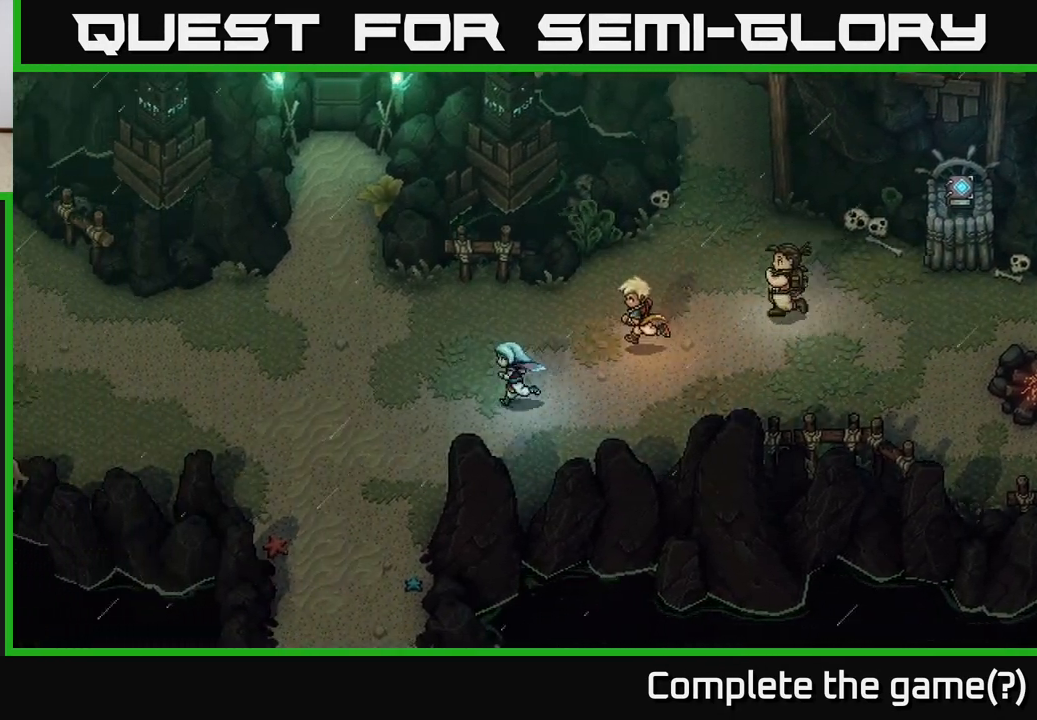
{"buttons": [], "left_stick": "down-left", "right_stick": "center", "events": [[50, "left_stick", "down-left"]]}
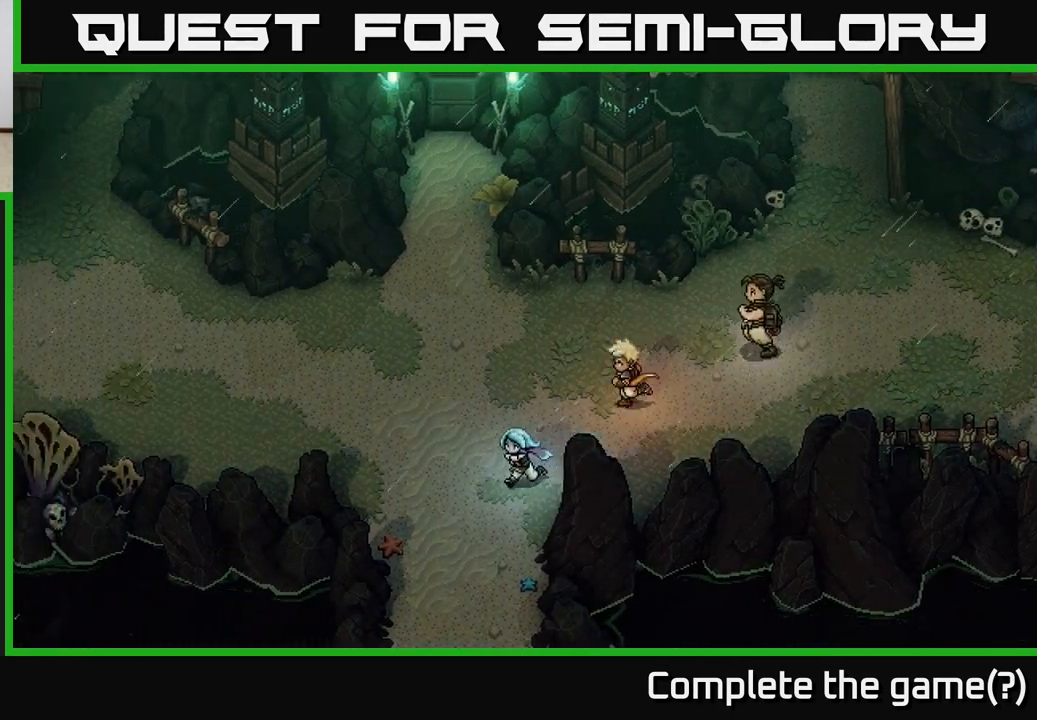
{"buttons": [], "left_stick": "down", "right_stick": "center", "events": [[267, "left_stick", "down"]]}
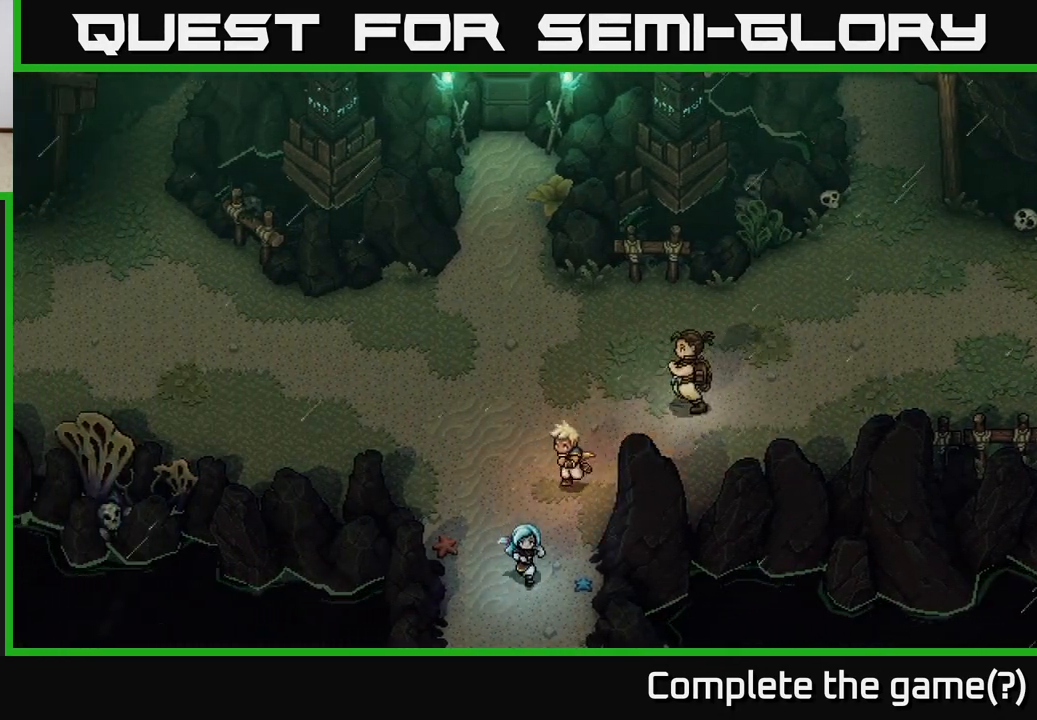
{"buttons": [], "left_stick": "down", "right_stick": "center", "events": []}
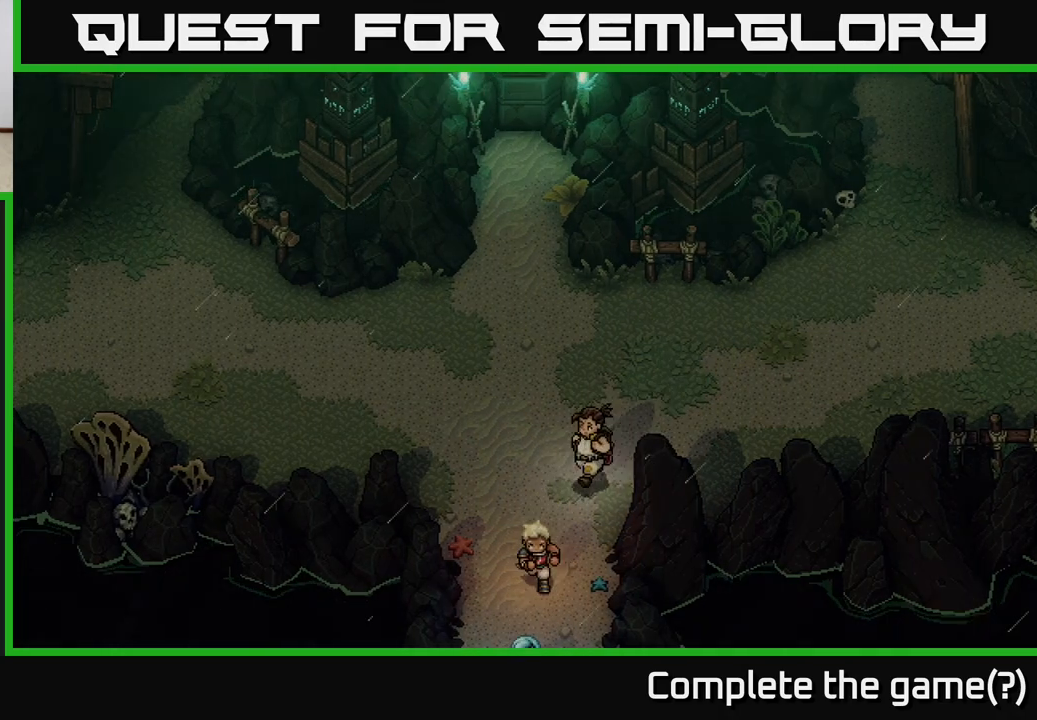
{"buttons": [], "left_stick": "center", "right_stick": "center", "events": [[100, "left_stick", "down-right"], [483, "left_stick", "center"]]}
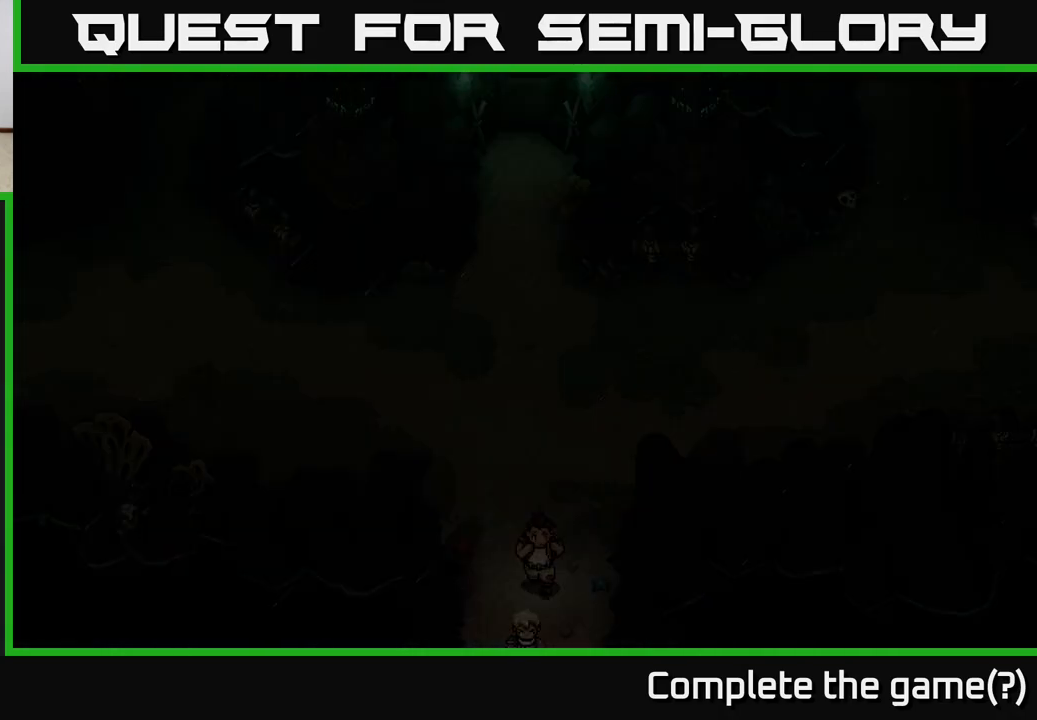
{"buttons": [], "left_stick": "down", "right_stick": "center", "events": [[200, "left_stick", "down"]]}
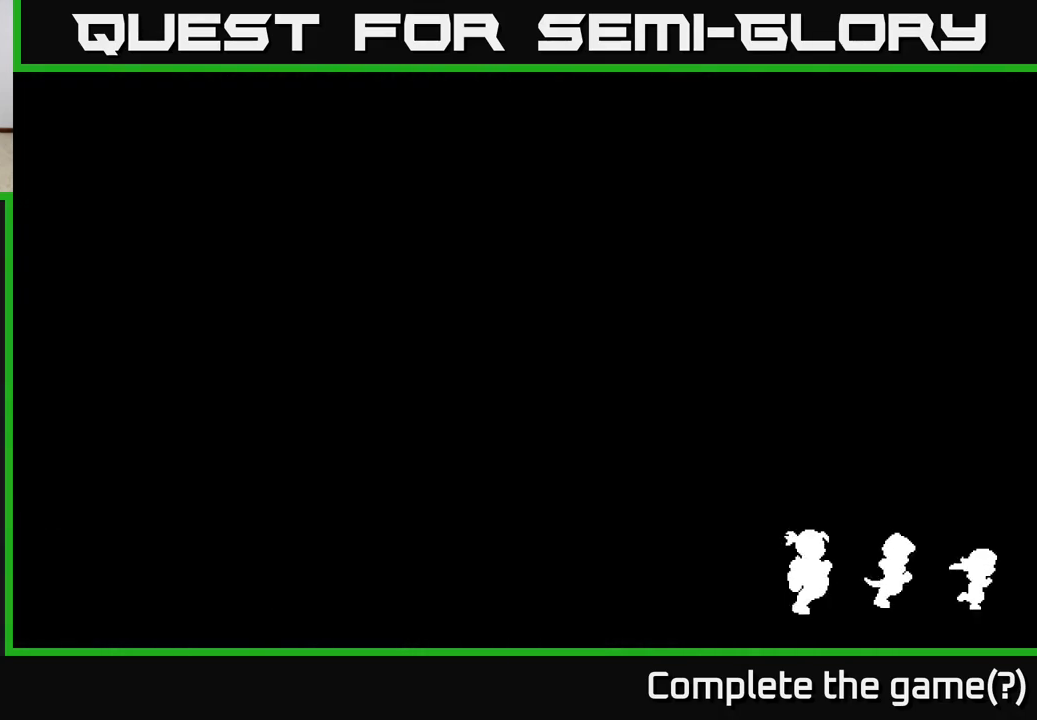
{"buttons": [], "left_stick": "center", "right_stick": "center", "events": [[200, "left_stick", "center"]]}
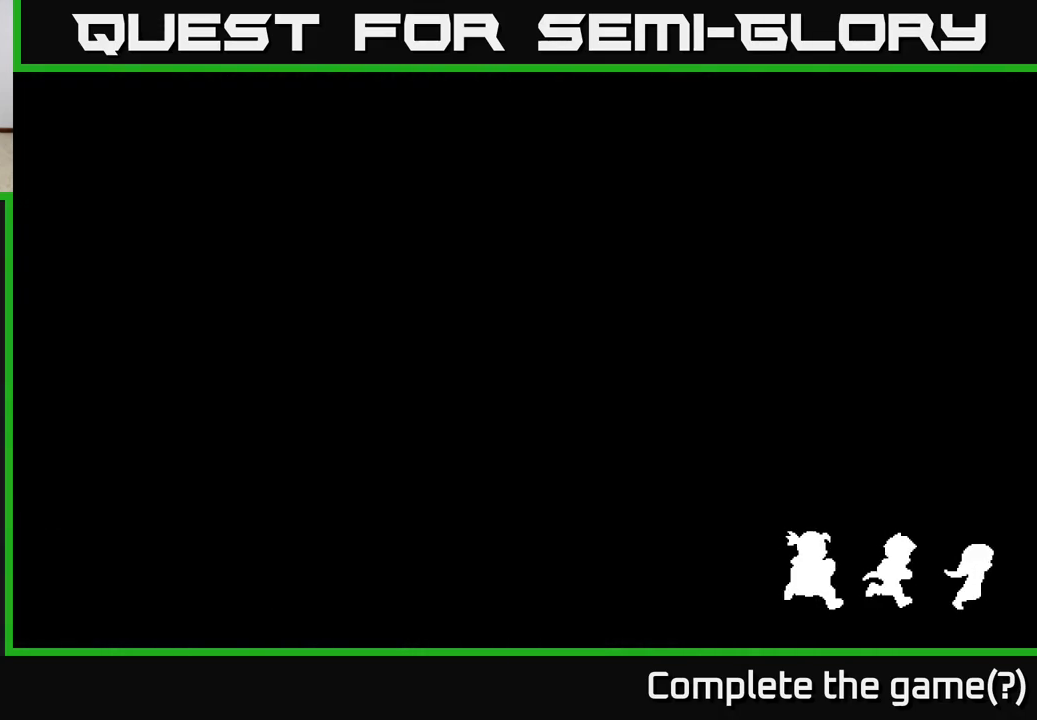
{"buttons": [], "left_stick": "center", "right_stick": "center", "events": []}
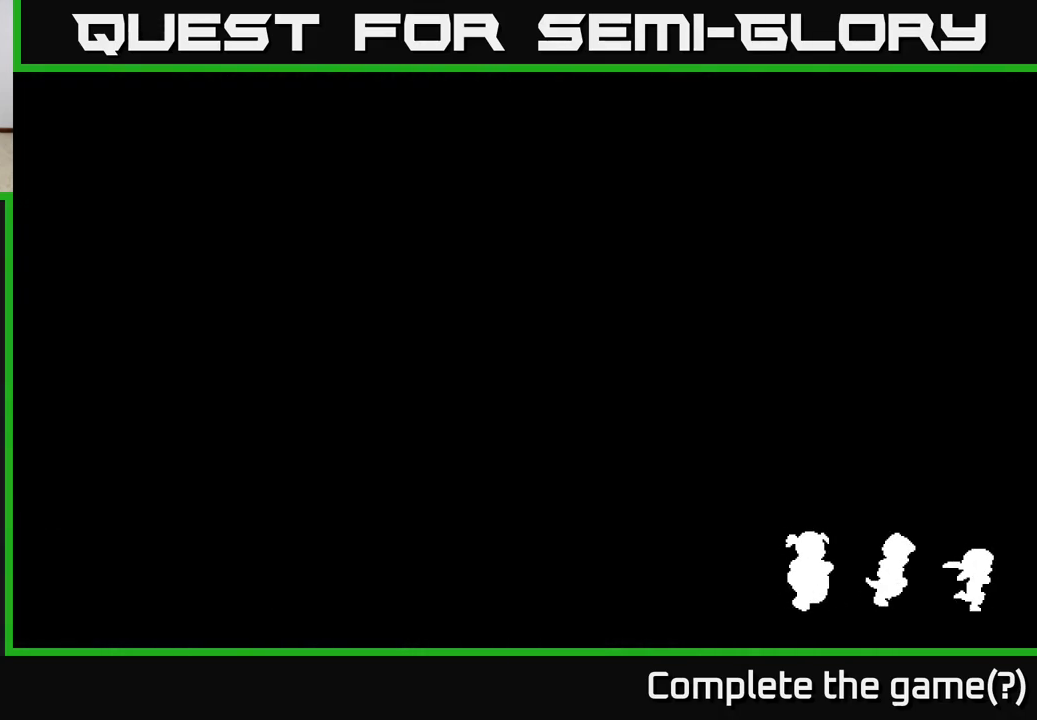
{"buttons": [], "left_stick": "center", "right_stick": "center", "events": []}
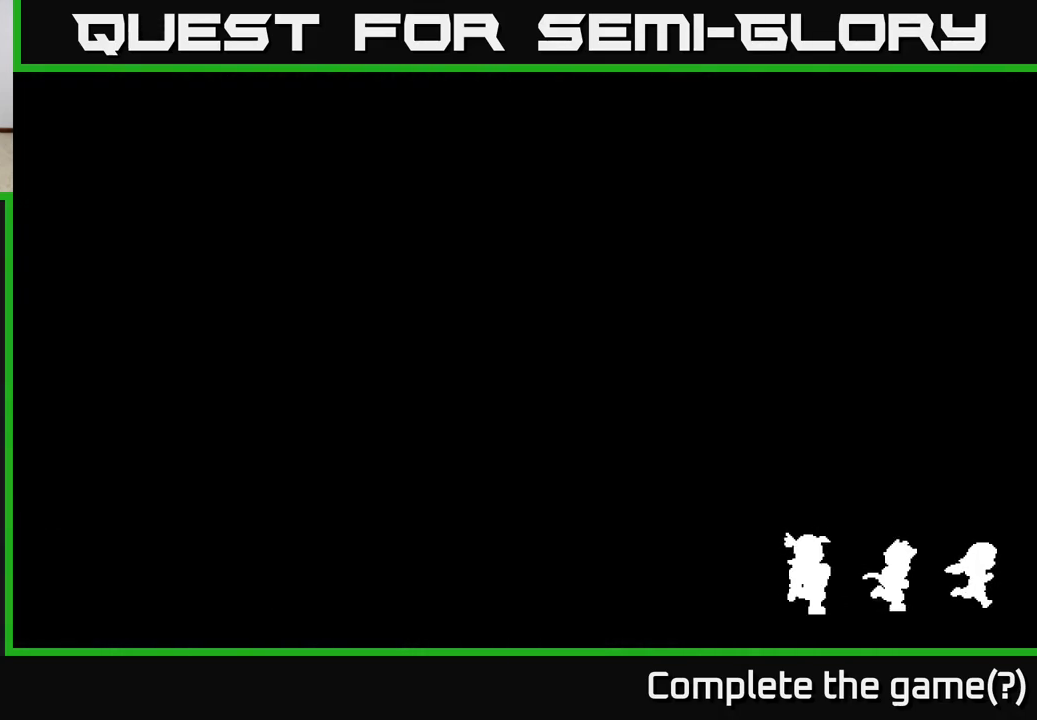
{"buttons": [], "left_stick": "center", "right_stick": "center", "events": []}
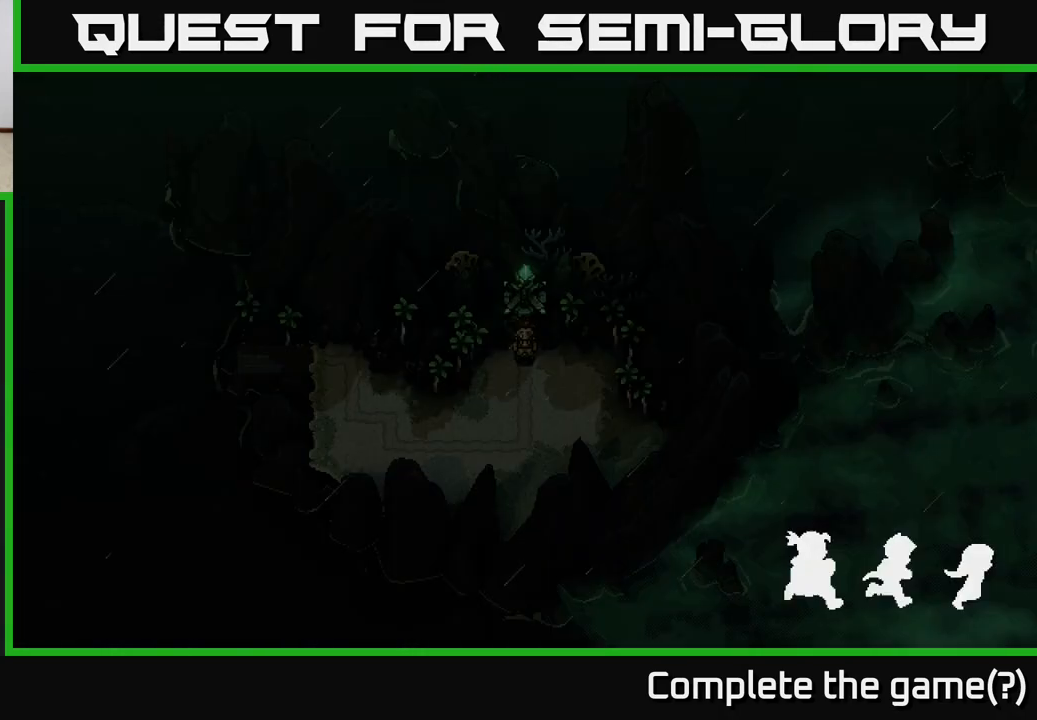
{"buttons": [], "left_stick": "center", "right_stick": "center", "events": []}
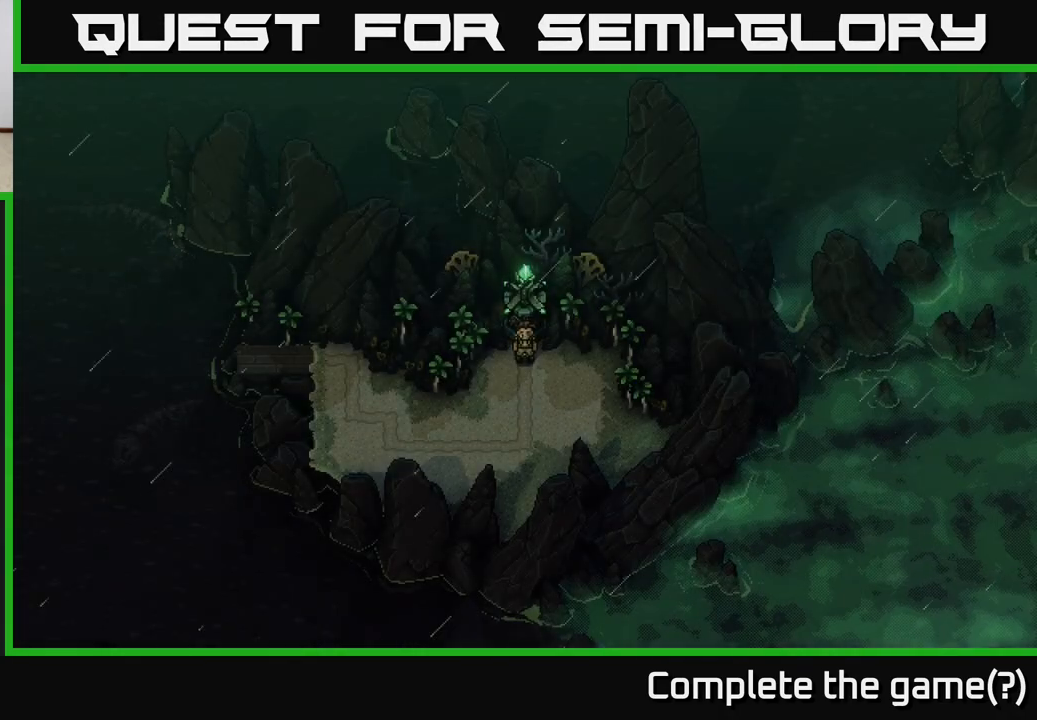
{"buttons": [], "left_stick": "down", "right_stick": "center", "events": [[450, "left_stick", "down"]]}
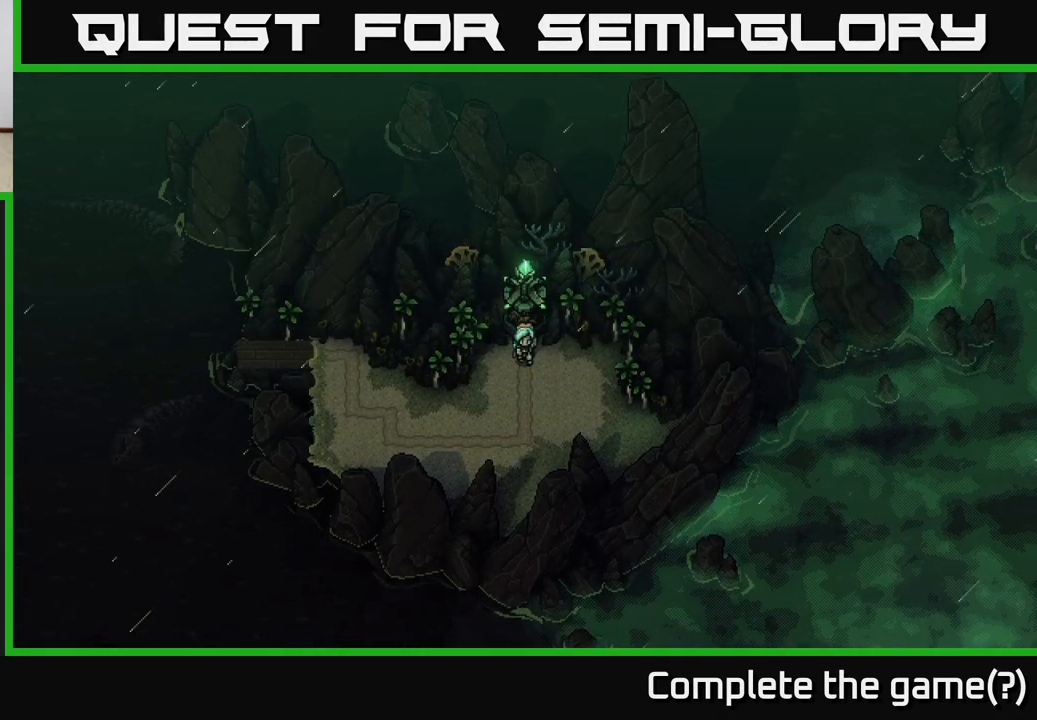
{"buttons": [], "left_stick": "down", "right_stick": "center", "events": []}
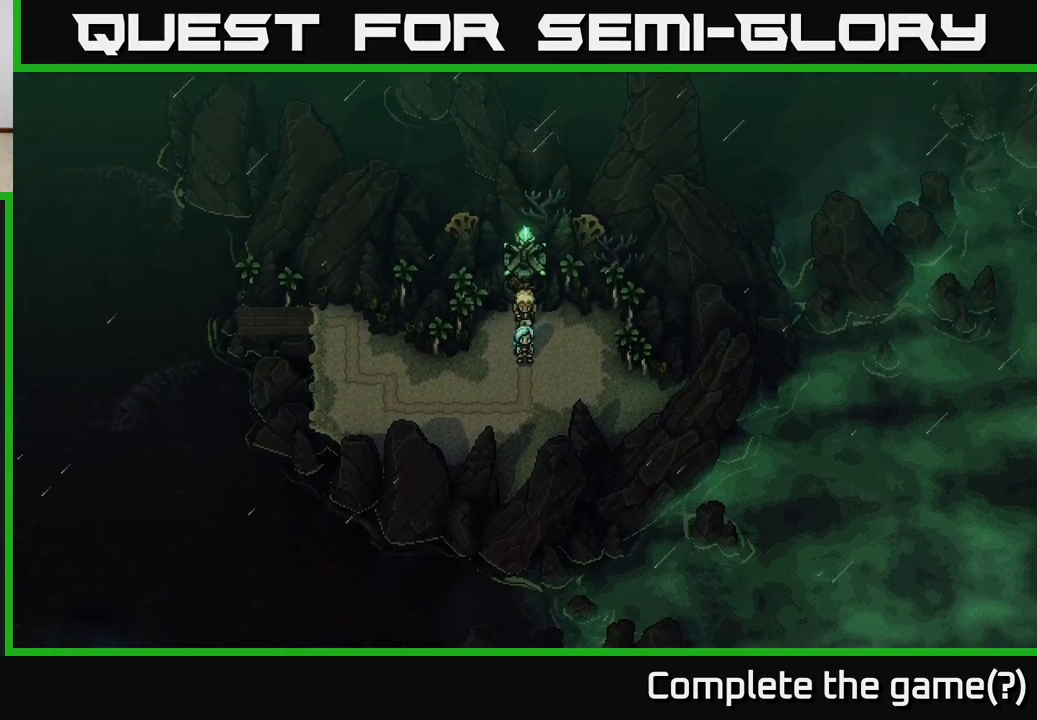
{"buttons": [], "left_stick": "left", "right_stick": "center", "events": [[83, "left_stick", "left"]]}
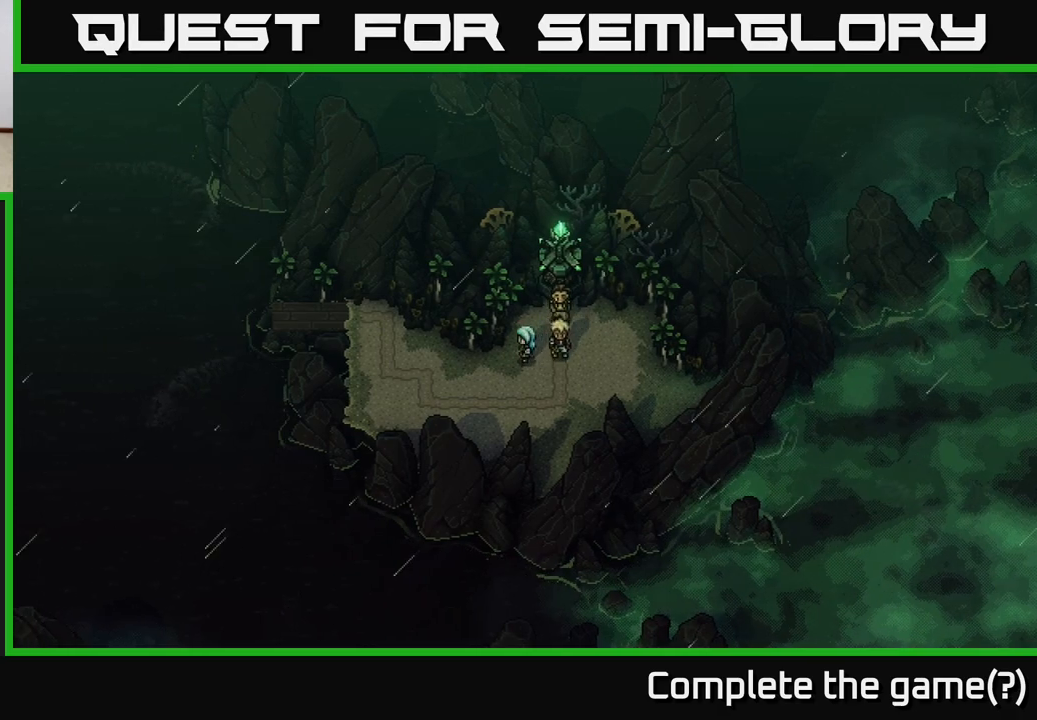
{"buttons": [], "left_stick": "left", "right_stick": "center", "events": []}
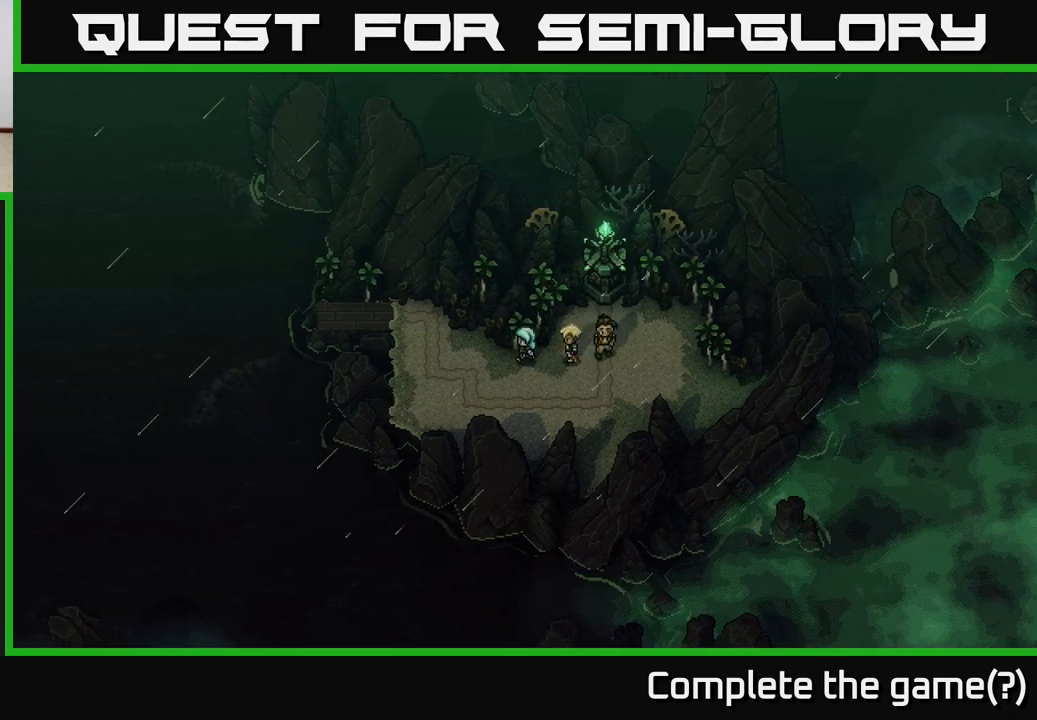
{"buttons": [], "left_stick": "left", "right_stick": "center", "events": []}
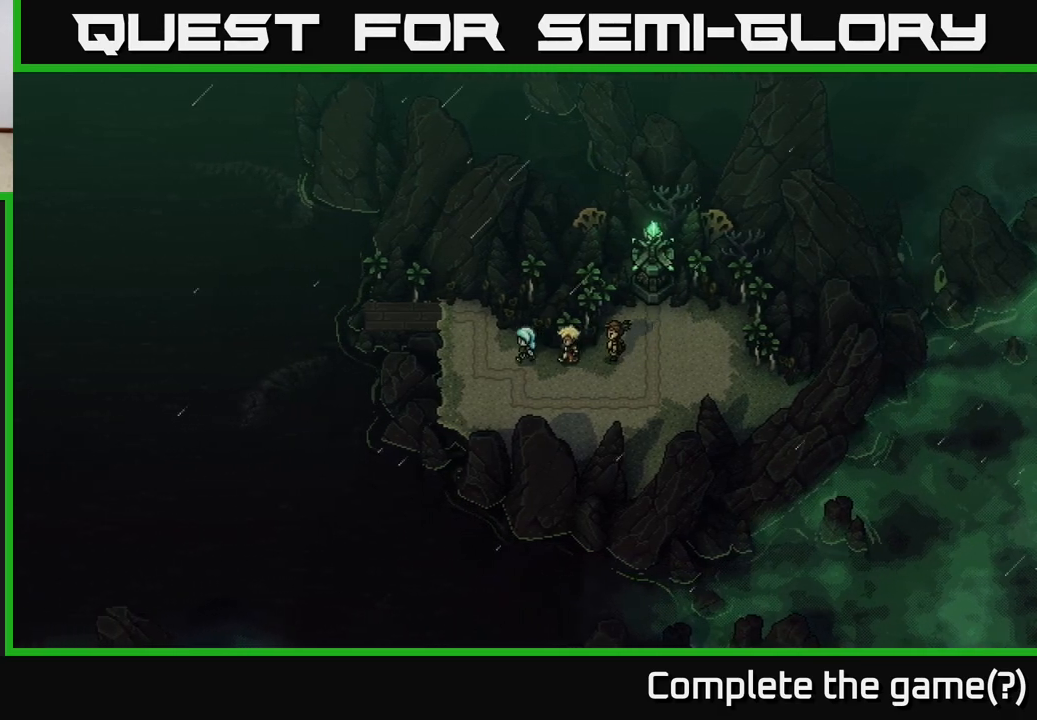
{"buttons": [], "left_stick": "left", "right_stick": "center", "events": []}
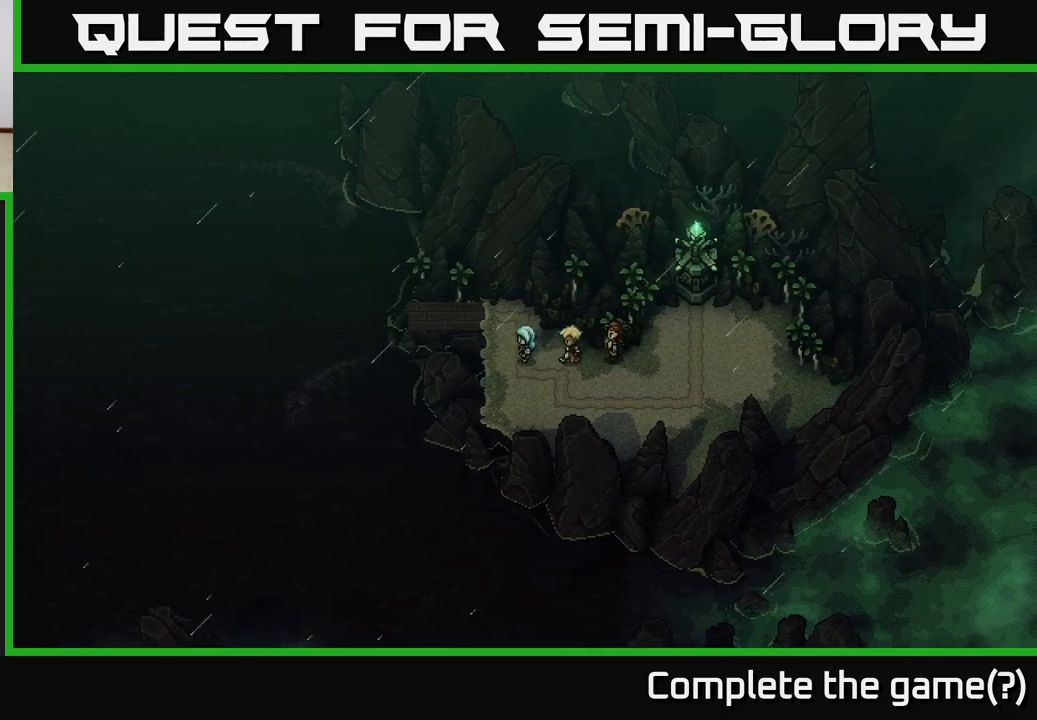
{"buttons": [], "left_stick": "up", "right_stick": "center", "events": [[117, "left_stick", "up"]]}
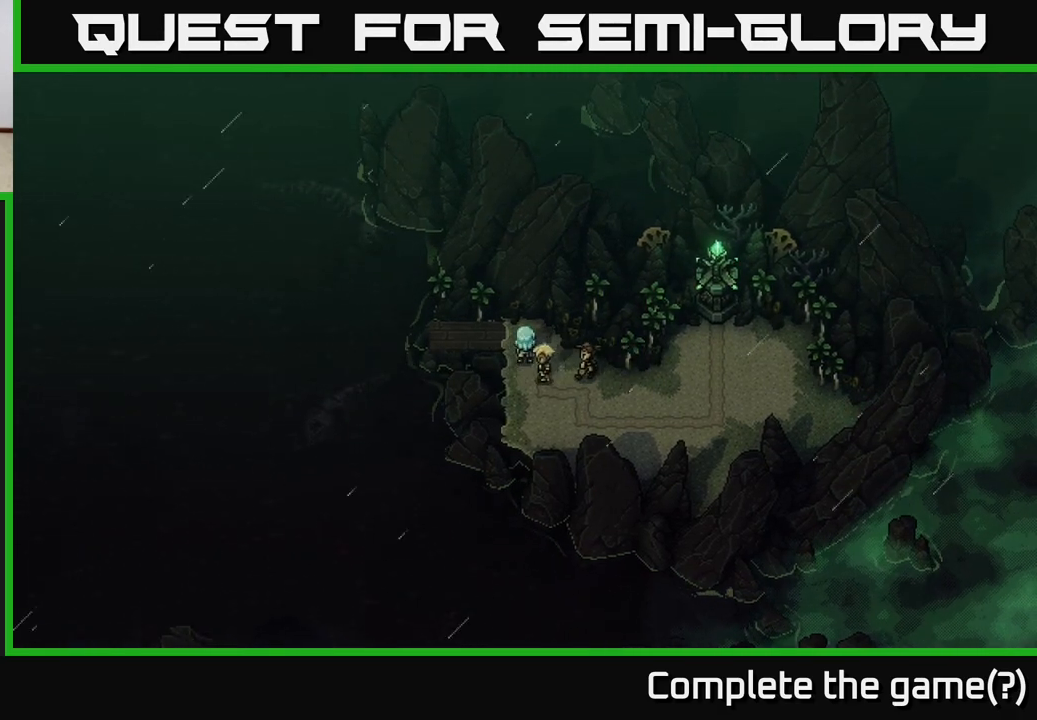
{"buttons": [], "left_stick": "up-left", "right_stick": "center", "events": [[350, "left_stick", "up-left"]]}
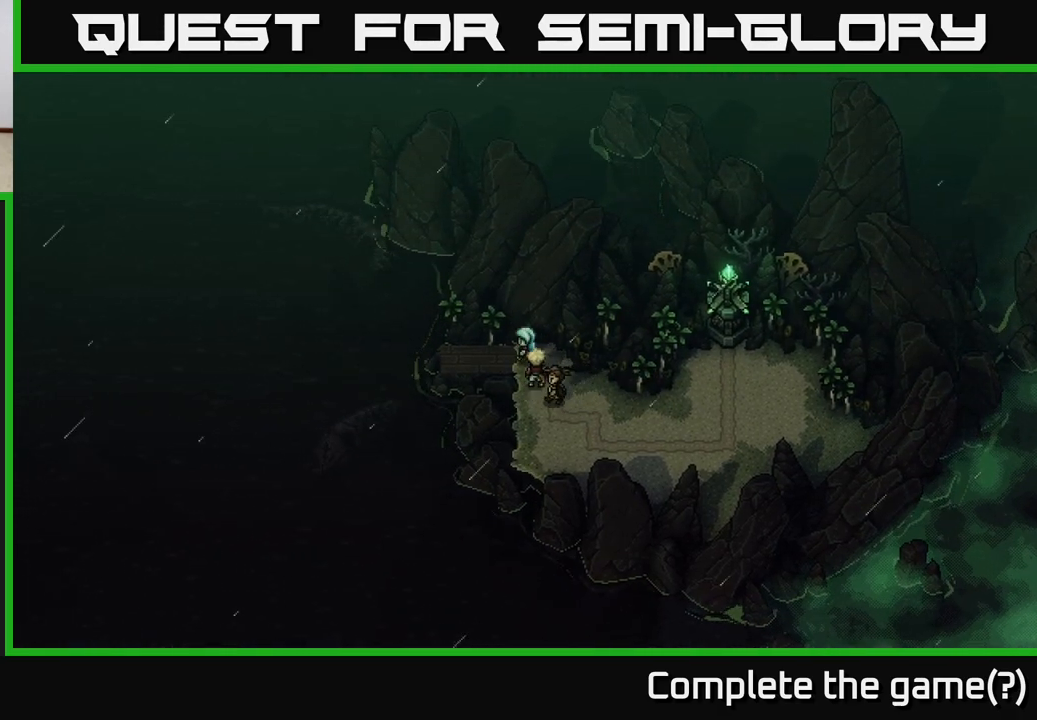
{"buttons": [], "left_stick": "left", "right_stick": "center", "events": [[150, "left_stick", "center"], [433, "left_stick", "left"]]}
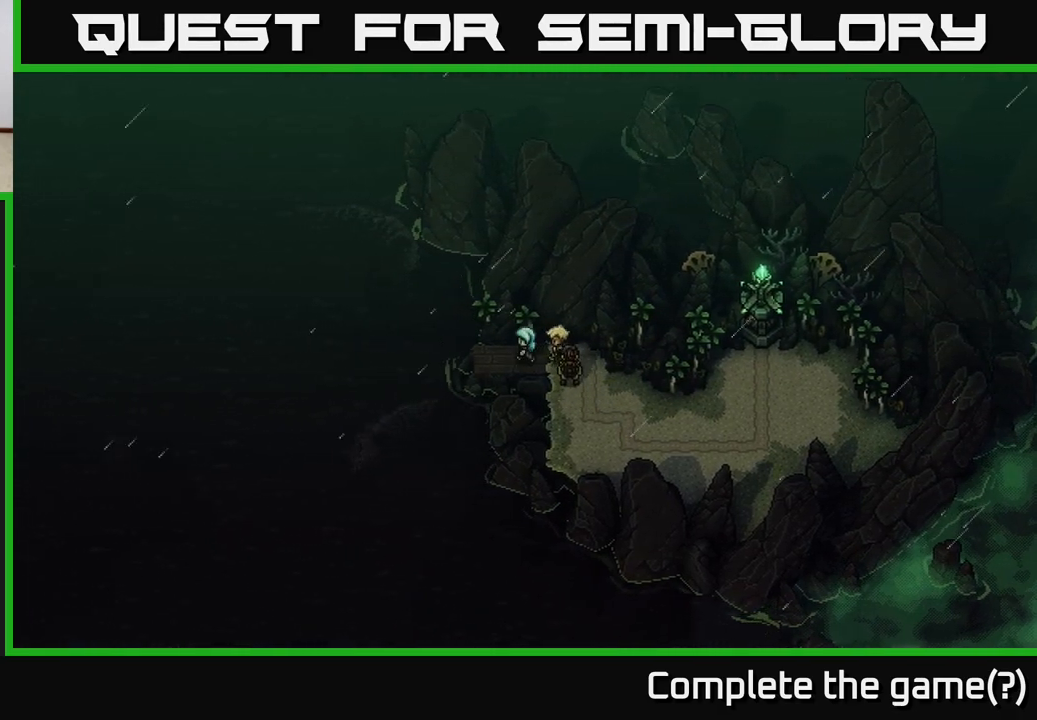
{"buttons": [], "left_stick": "center", "right_stick": "center", "events": [[433, "left_stick", "center"]]}
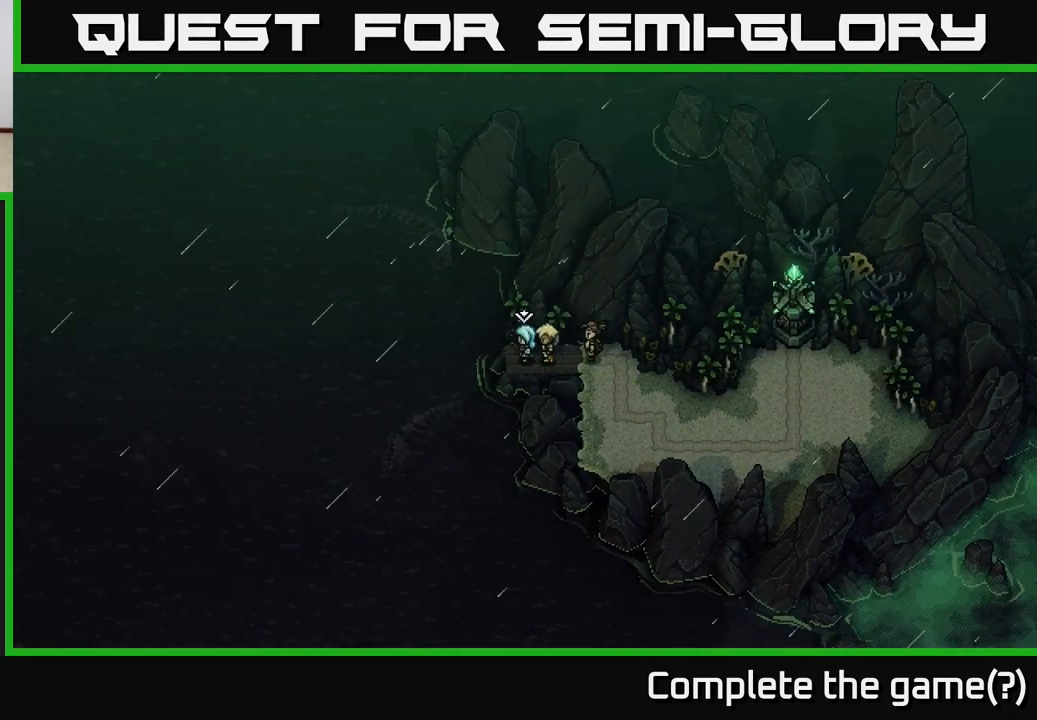
{"buttons": [], "left_stick": "left", "right_stick": "center", "events": [[283, "left_stick", "left"]]}
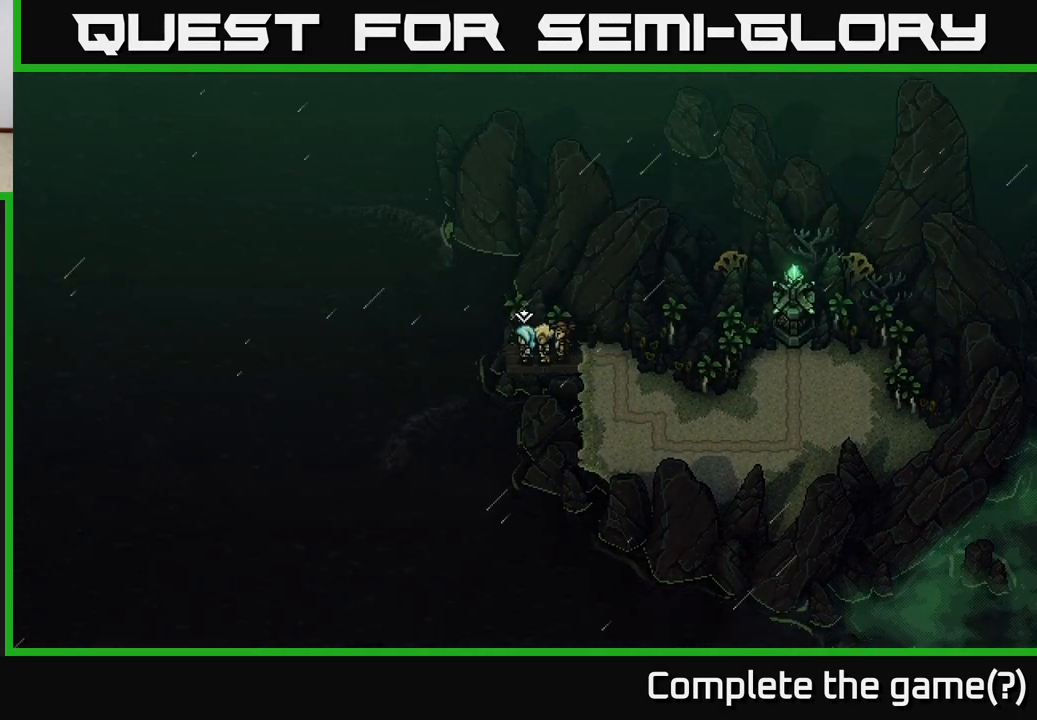
{"buttons": ["A"], "left_stick": "center", "right_stick": "center", "events": [[117, "left_stick", "center"], [467, "A", "down"]]}
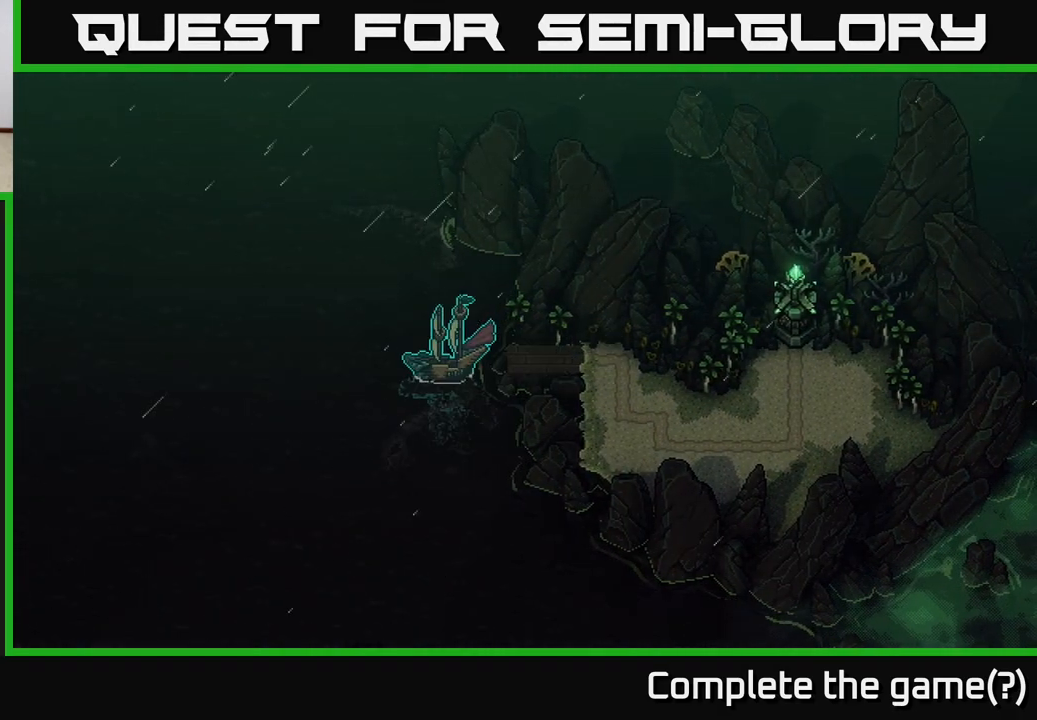
{"buttons": [], "left_stick": "center", "right_stick": "center", "events": [[117, "A", "up"]]}
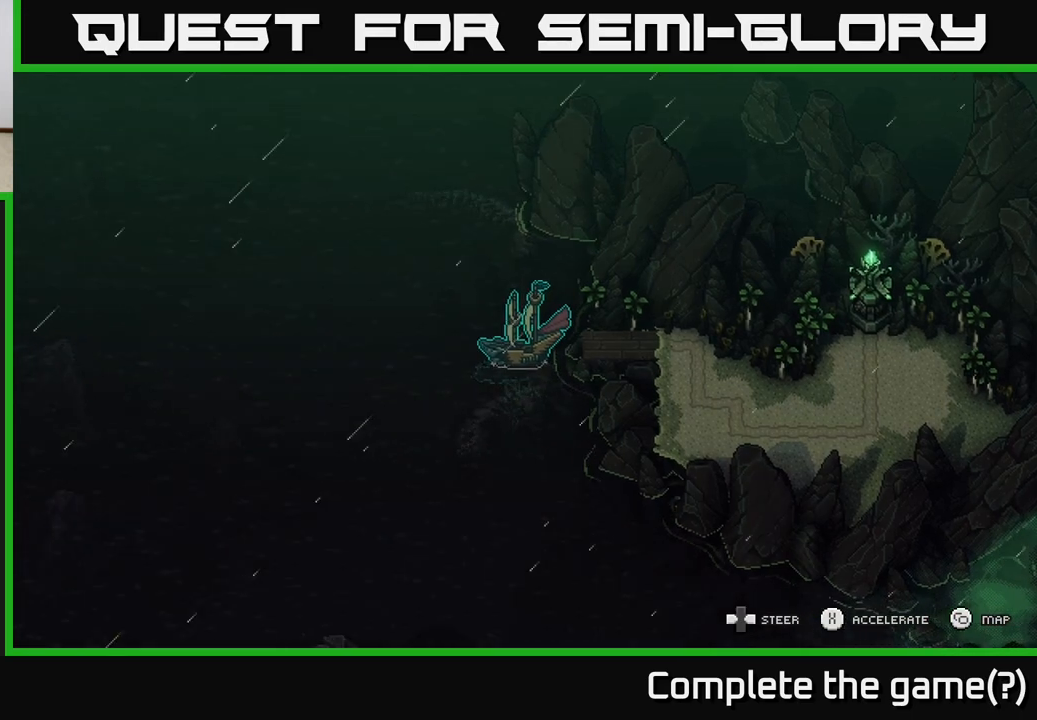
{"buttons": [], "left_stick": "down", "right_stick": "center", "events": [[117, "left_stick", "up-left"], [233, "left_stick", "up"], [500, "left_stick", "down"]]}